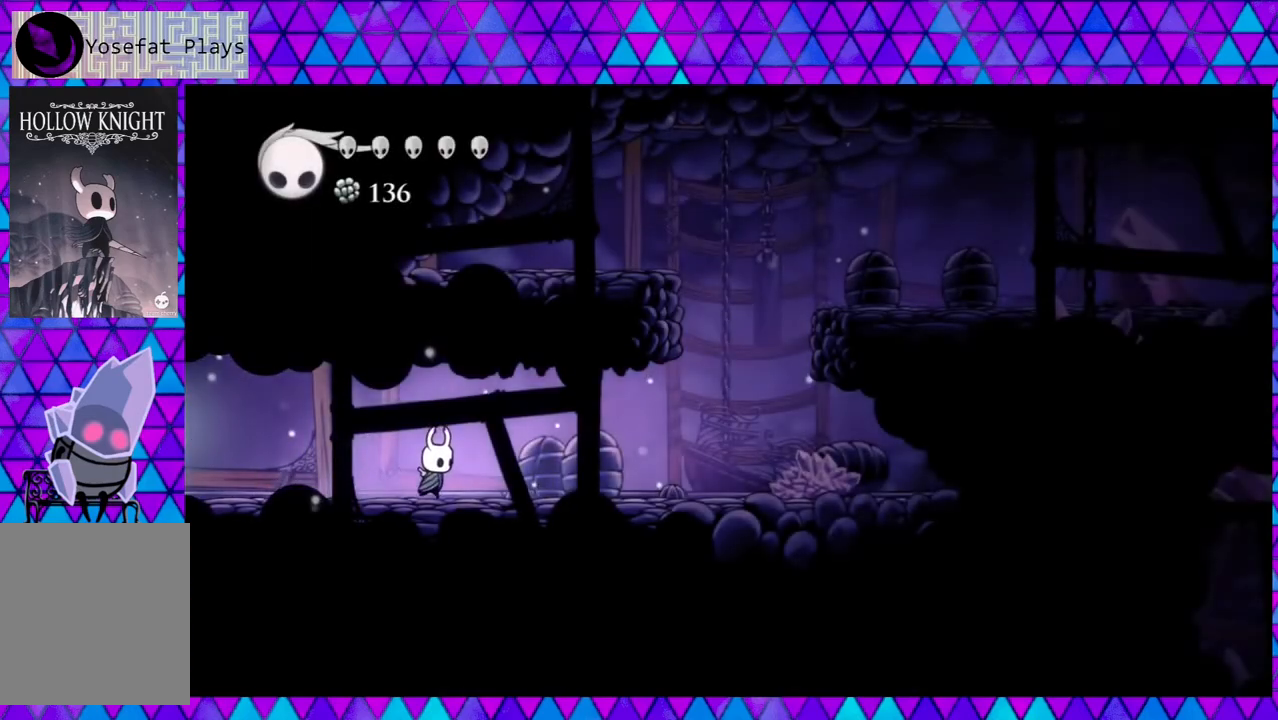
Gameplay with a controller (Nintendo layout); each line is a JSON object with the inputs held at the frame after it. "events" lists button and stick changes between this image and that frame as [ms after this image, input, new state], when the widget could be followed in between. Not read: L3 R3.
{"buttons": ["DPAD_RIGHT"], "left_stick": "center", "right_stick": "down", "events": [[167, "Y", "down"], [317, "Y", "up"]]}
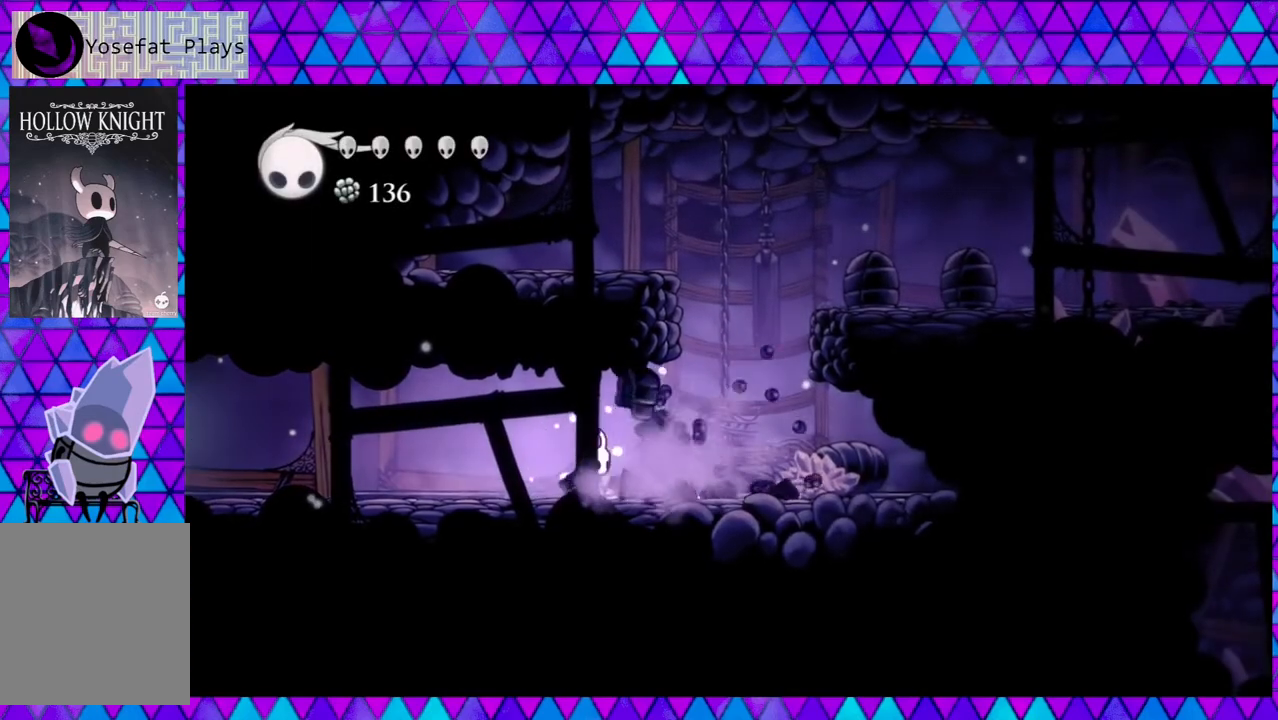
{"buttons": ["B", "DPAD_RIGHT"], "left_stick": "center", "right_stick": "down", "events": [[450, "B", "down"]]}
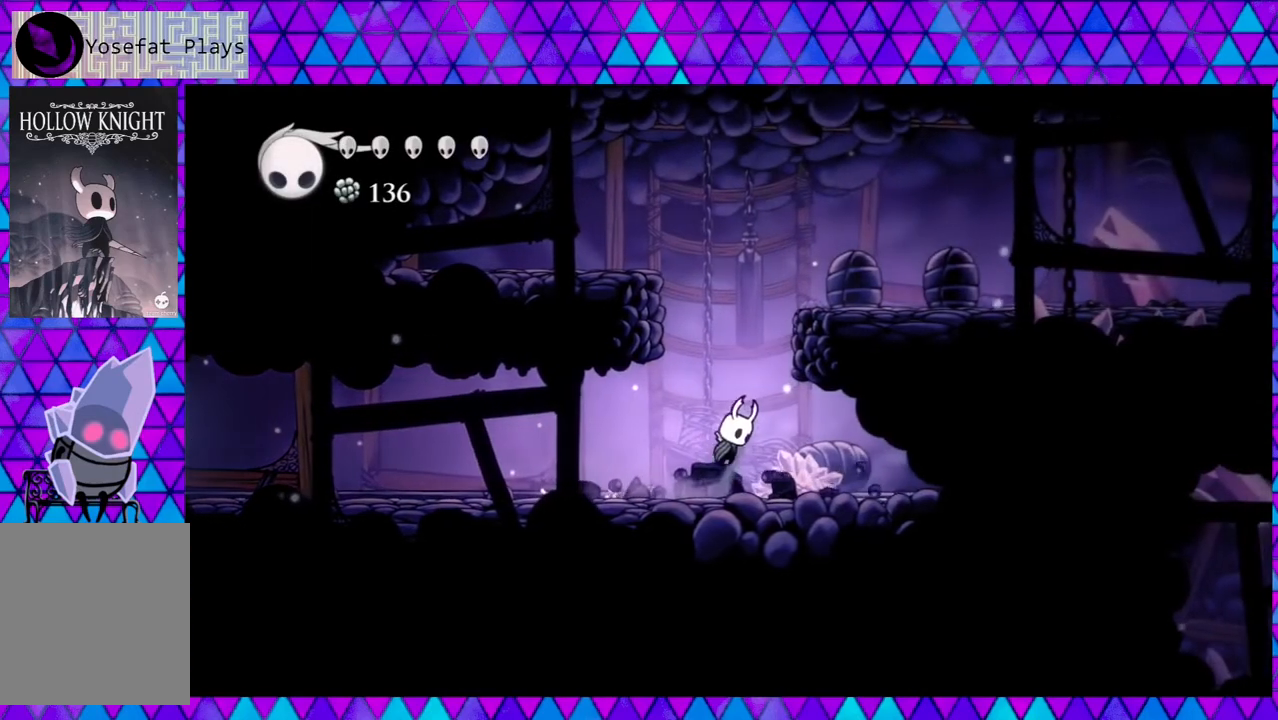
{"buttons": ["B", "DPAD_RIGHT"], "left_stick": "center", "right_stick": "down", "events": []}
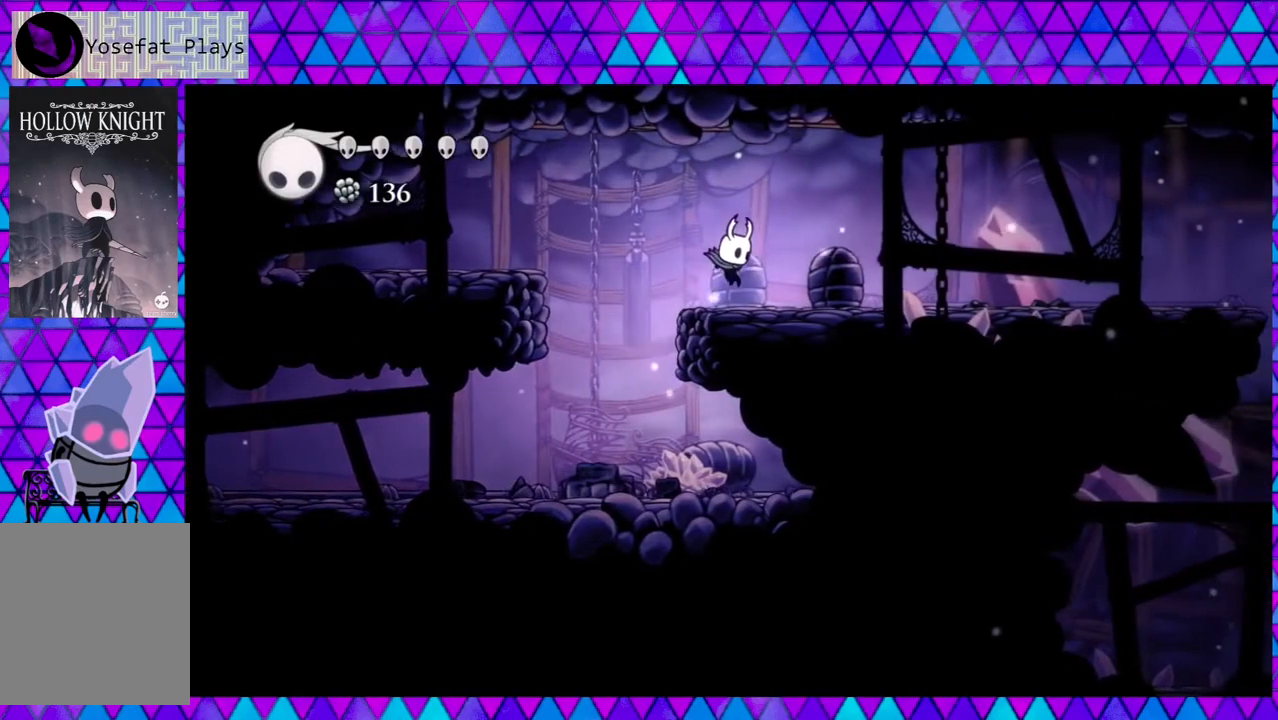
{"buttons": ["DPAD_RIGHT"], "left_stick": "center", "right_stick": "down", "events": [[150, "B", "up"]]}
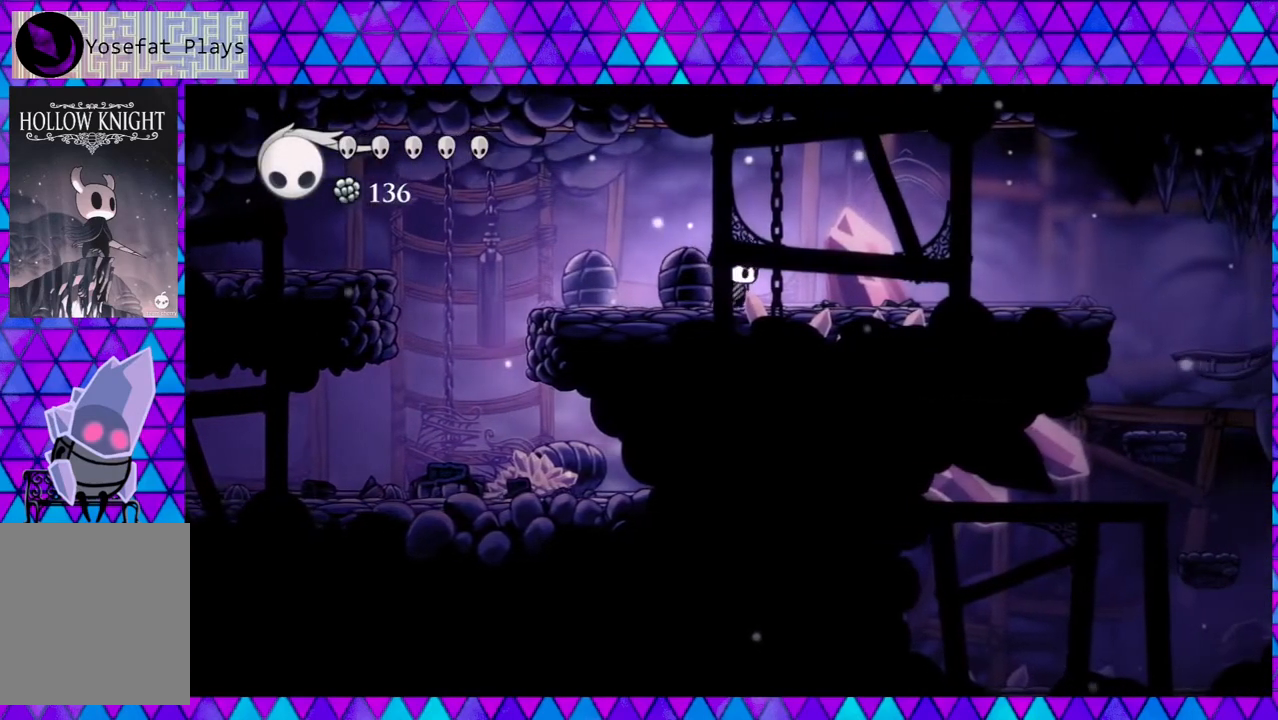
{"buttons": ["DPAD_RIGHT"], "left_stick": "center", "right_stick": "down", "events": []}
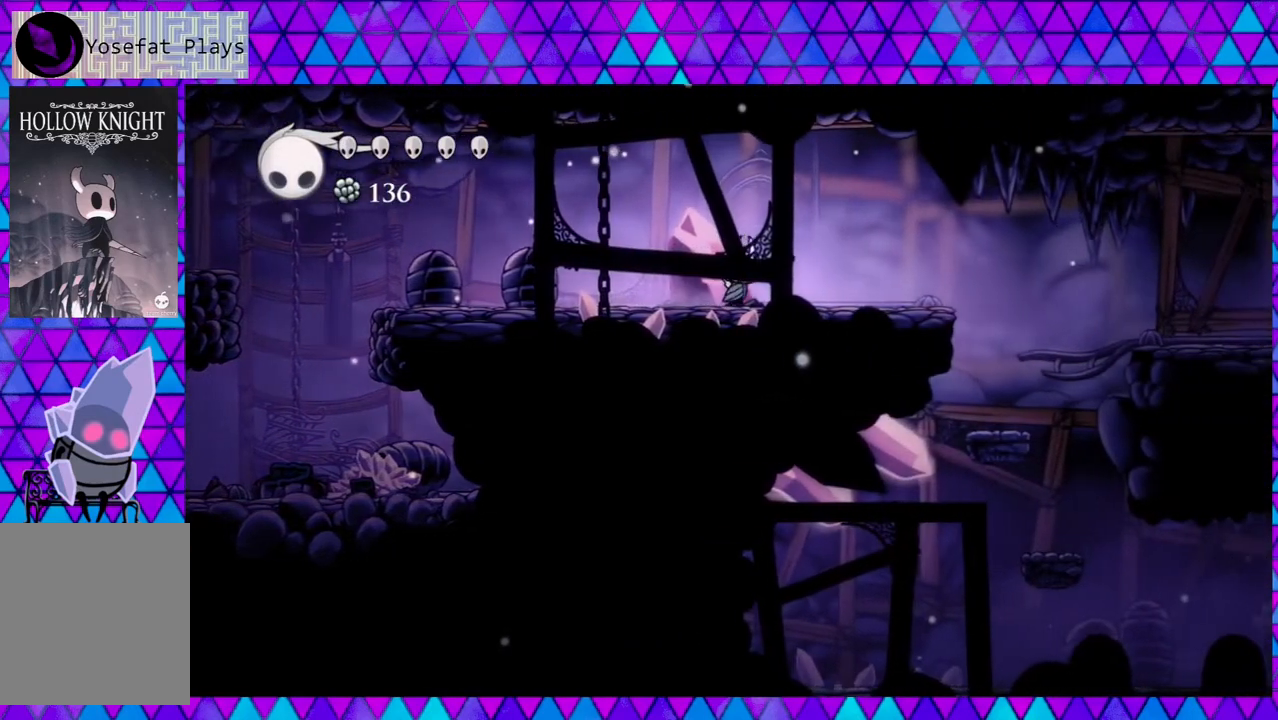
{"buttons": ["DPAD_RIGHT"], "left_stick": "center", "right_stick": "down", "events": []}
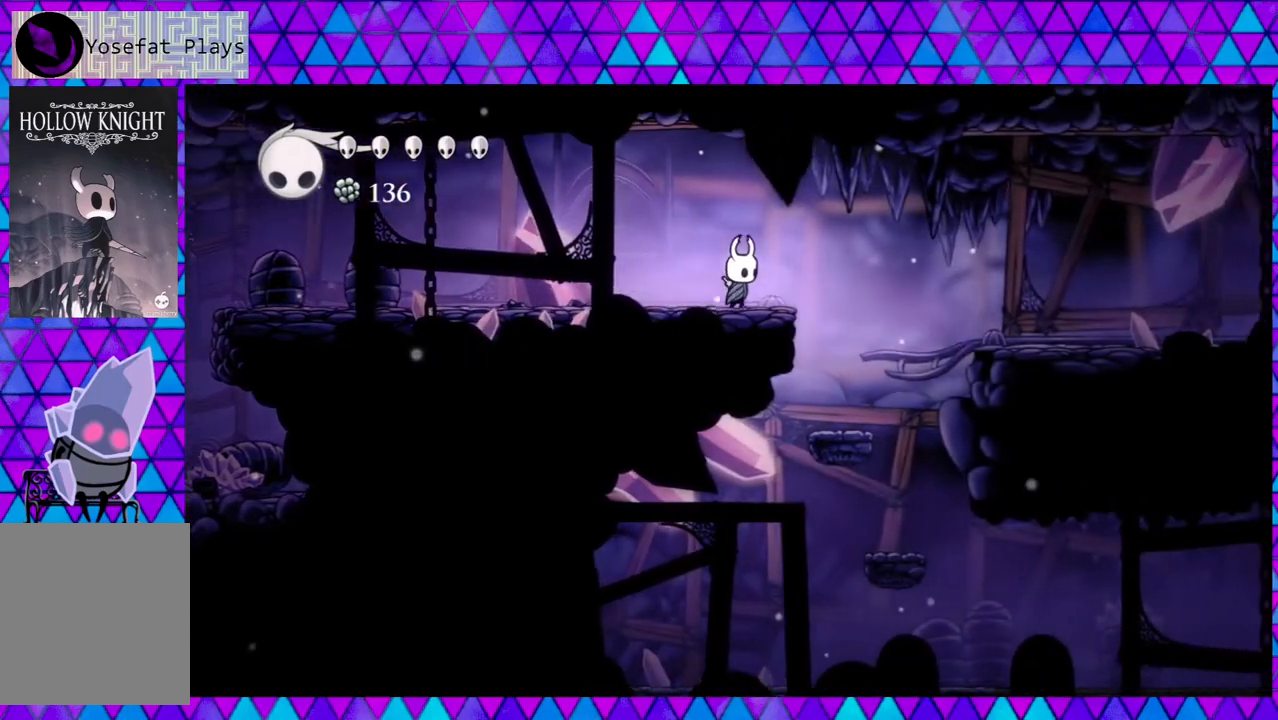
{"buttons": ["DPAD_RIGHT"], "left_stick": "center", "right_stick": "down", "events": []}
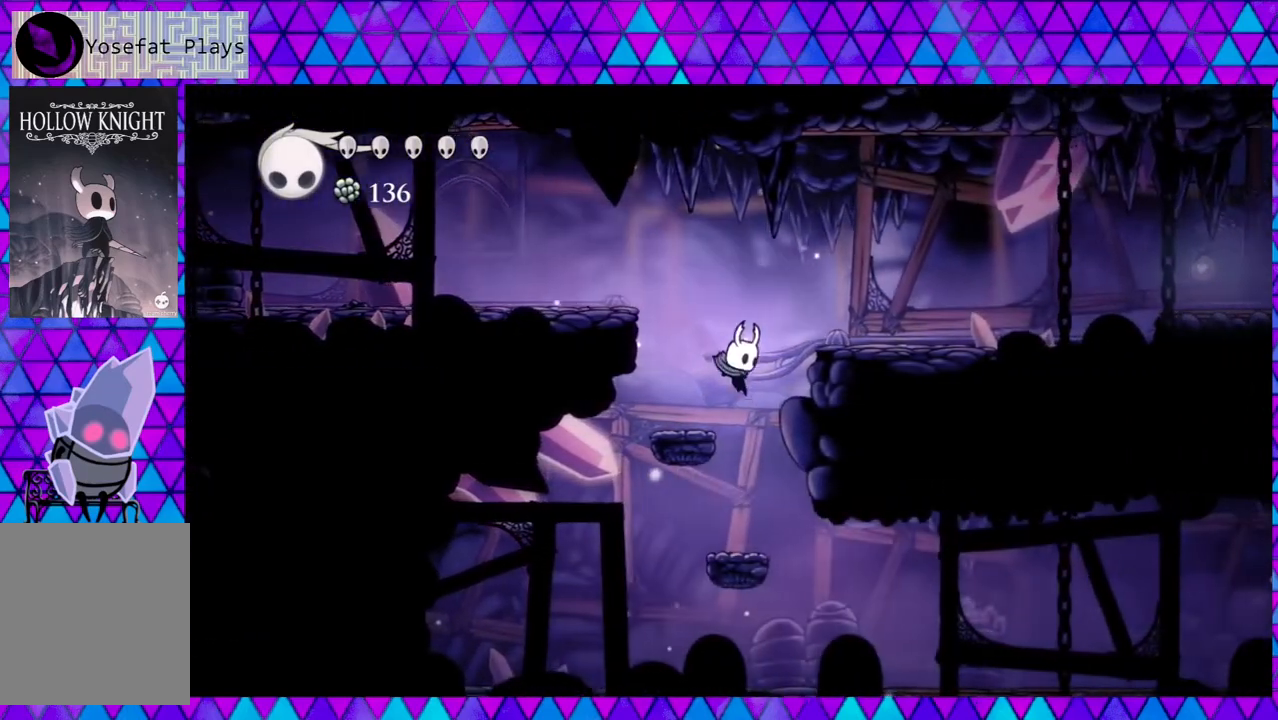
{"buttons": ["DPAD_RIGHT"], "left_stick": "center", "right_stick": "down", "events": []}
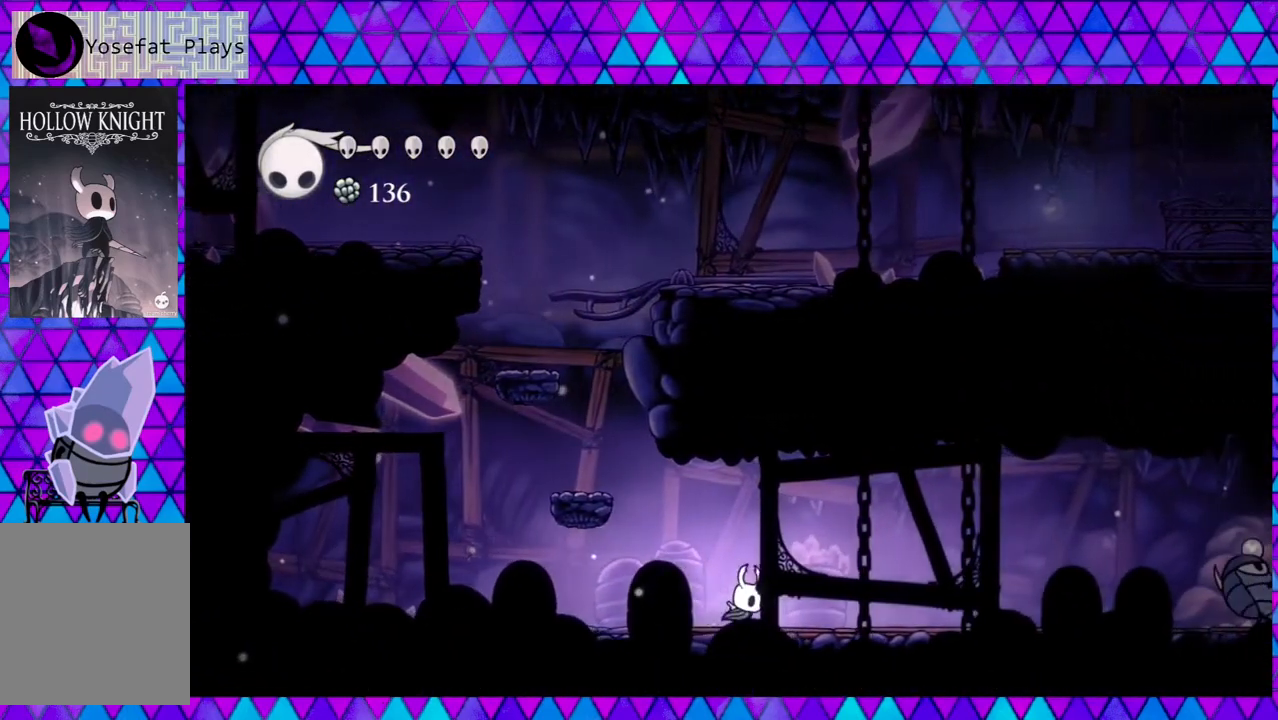
{"buttons": ["DPAD_RIGHT"], "left_stick": "center", "right_stick": "down", "events": []}
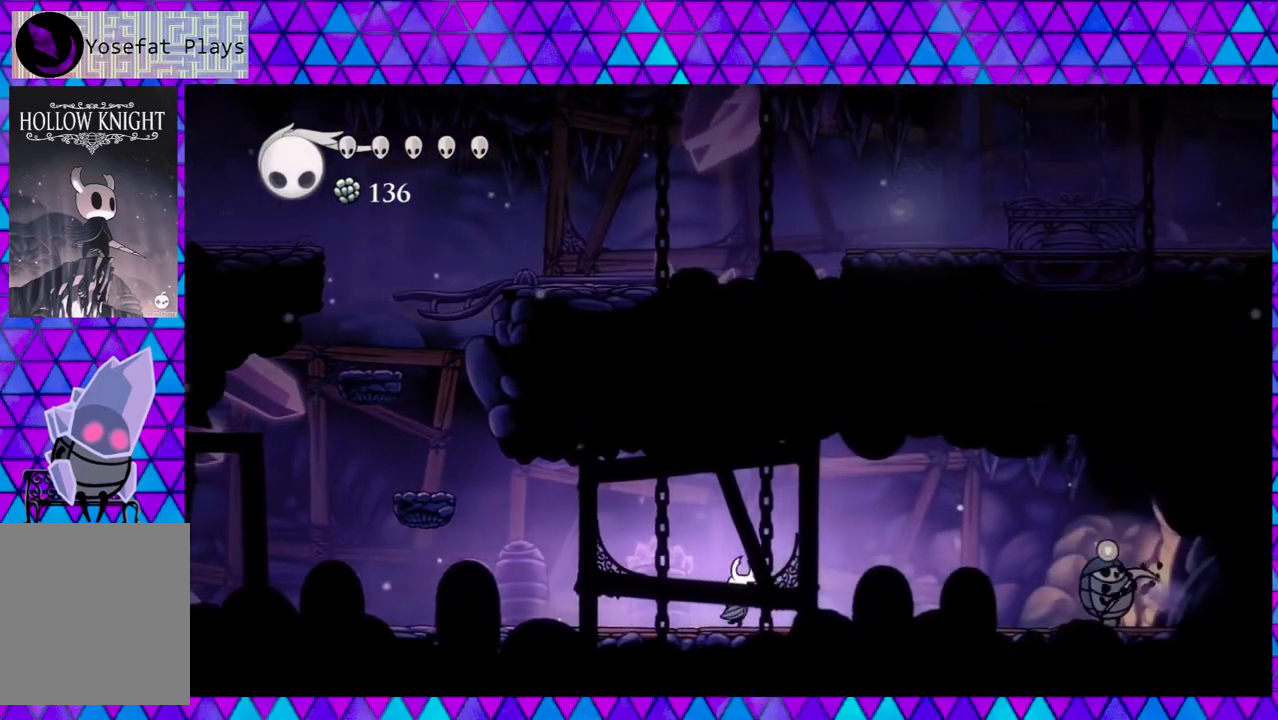
{"buttons": ["DPAD_RIGHT"], "left_stick": "center", "right_stick": "down", "events": []}
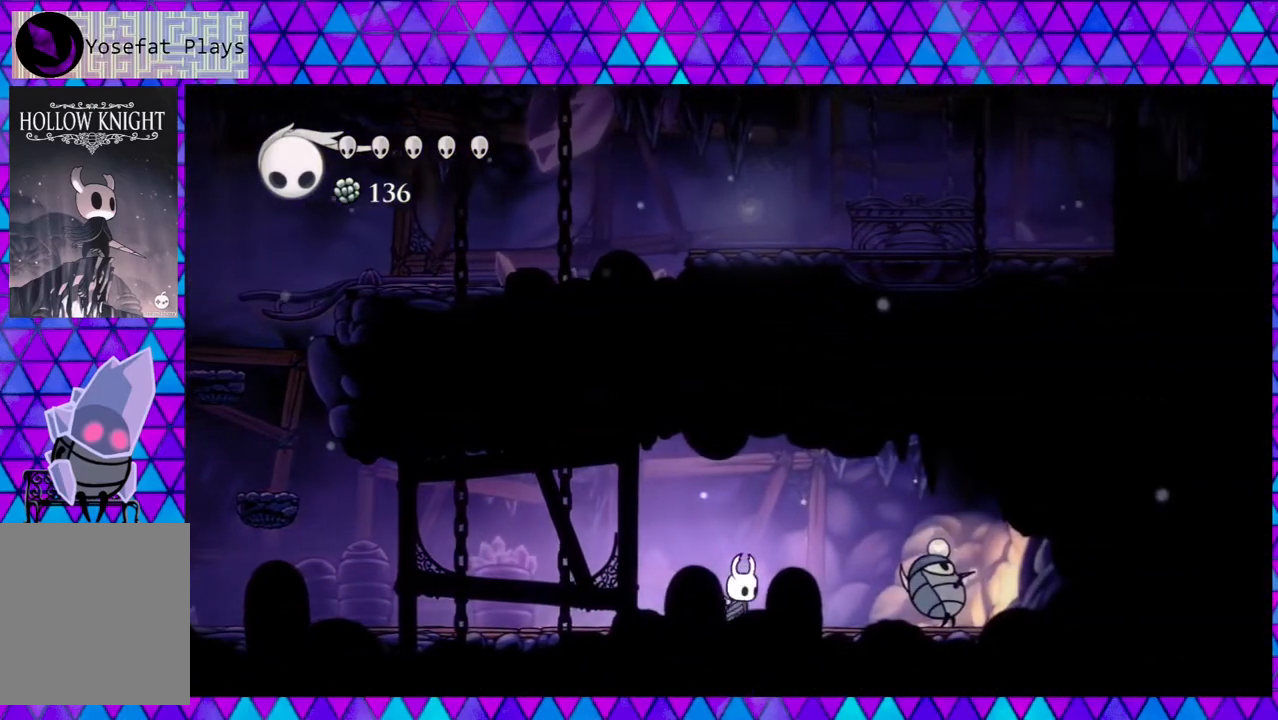
{"buttons": ["DPAD_RIGHT"], "left_stick": "center", "right_stick": "down", "events": []}
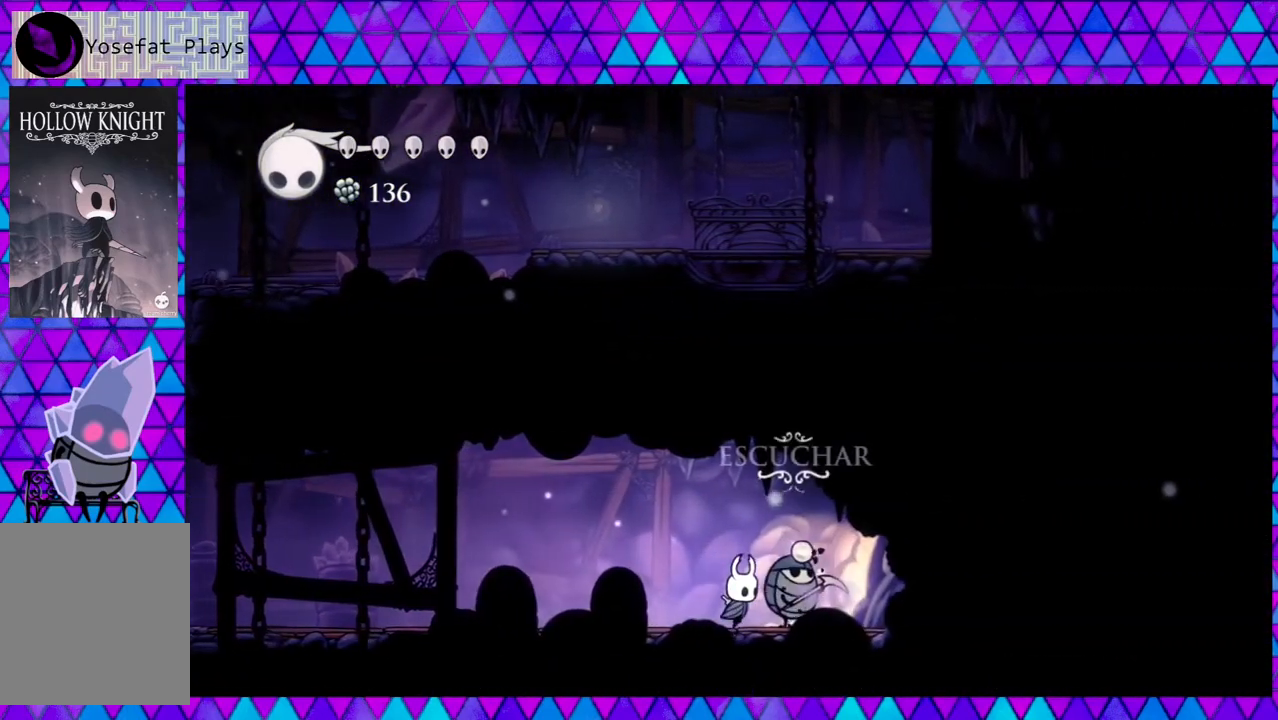
{"buttons": [], "left_stick": "center", "right_stick": "down", "events": [[33, "DPAD_RIGHT", "up"]]}
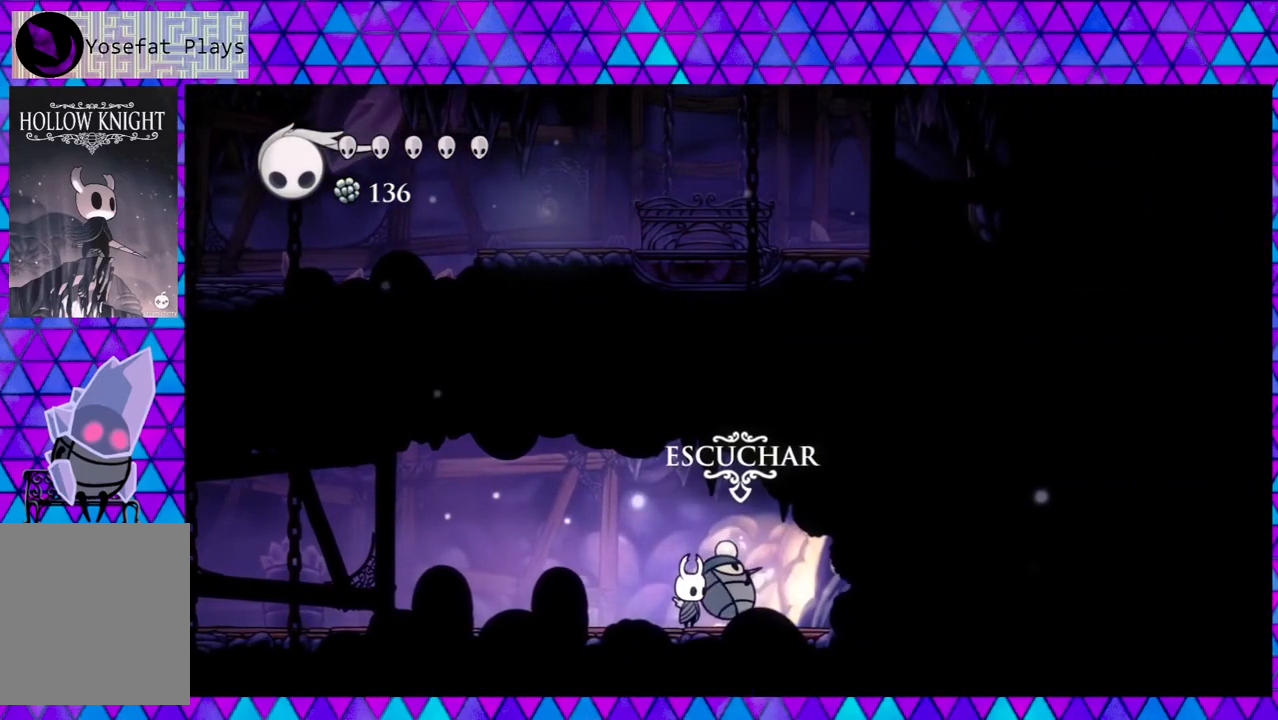
{"buttons": [], "left_stick": "center", "right_stick": "down", "events": [[200, "DPAD_UP", "down"], [300, "DPAD_UP", "up"]]}
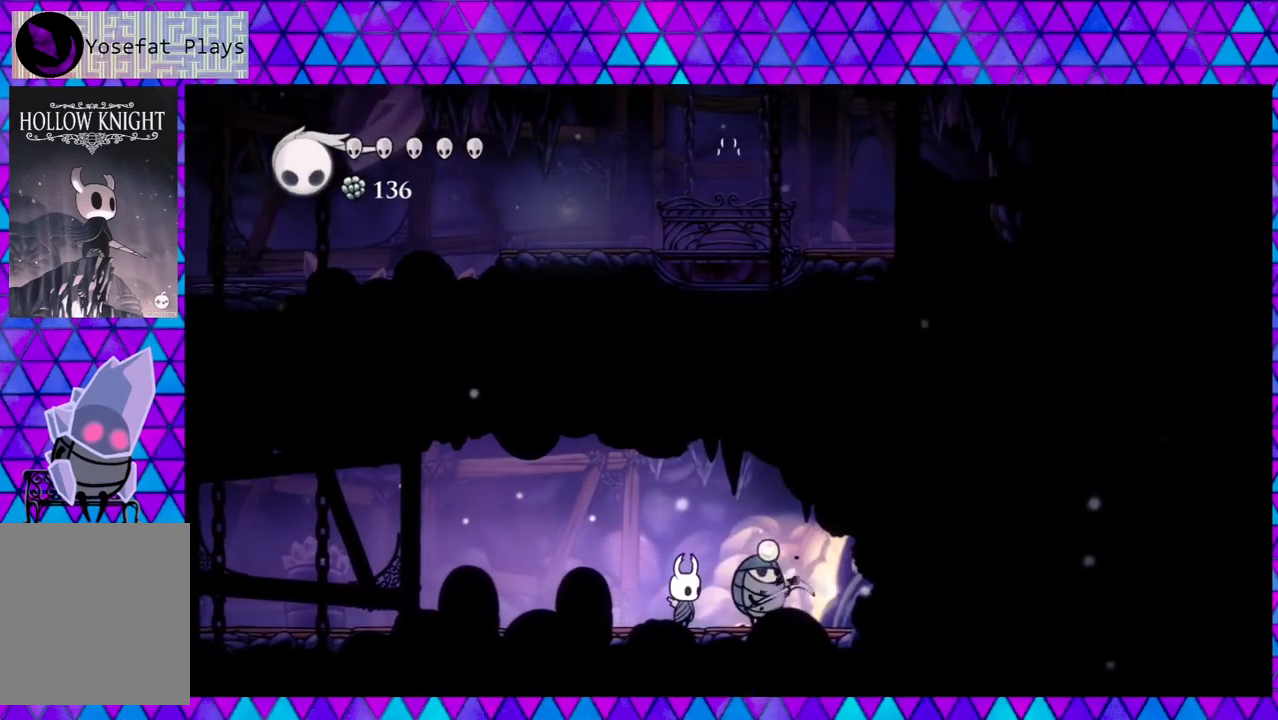
{"buttons": [], "left_stick": "center", "right_stick": "down", "events": []}
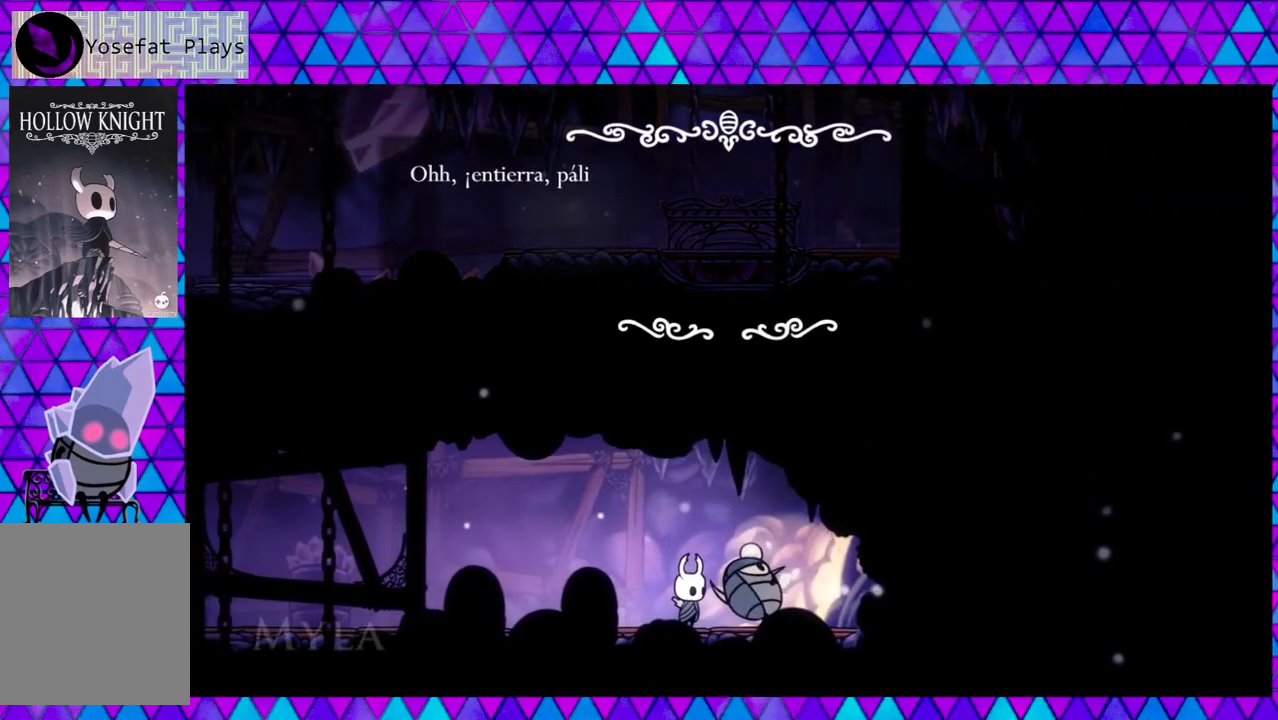
{"buttons": [], "left_stick": "center", "right_stick": "down", "events": []}
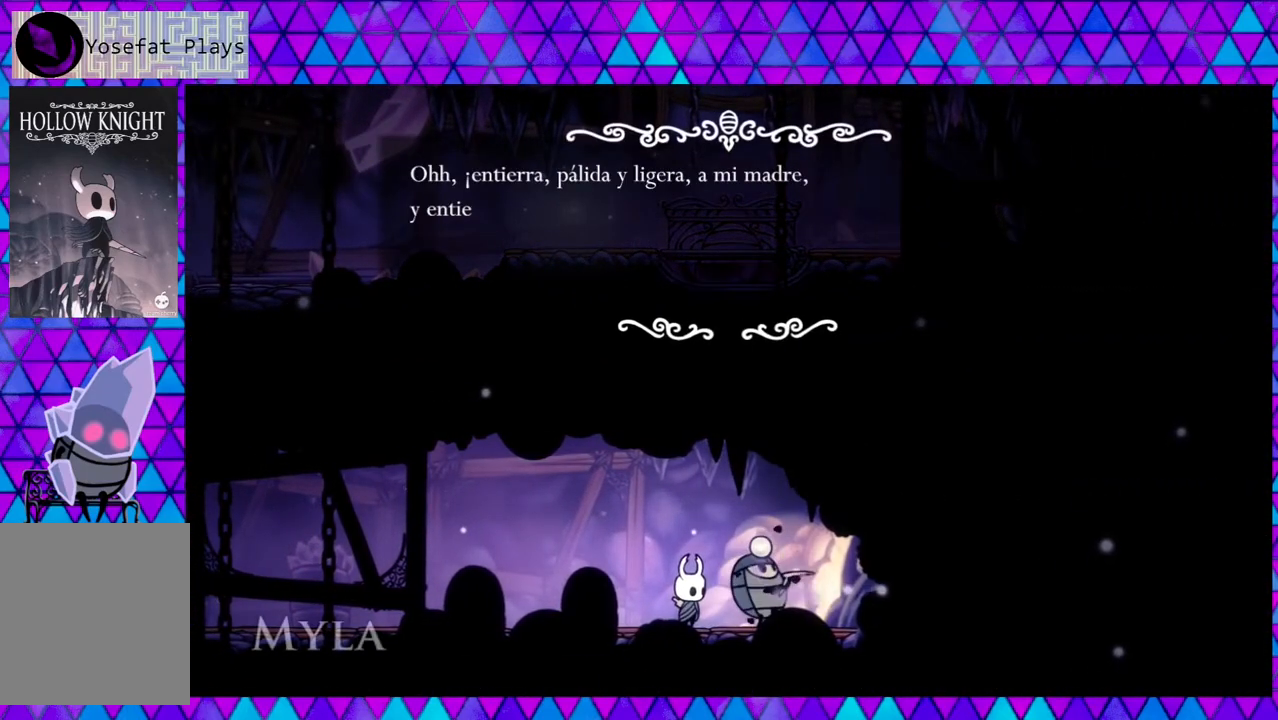
{"buttons": [], "left_stick": "center", "right_stick": "down", "events": []}
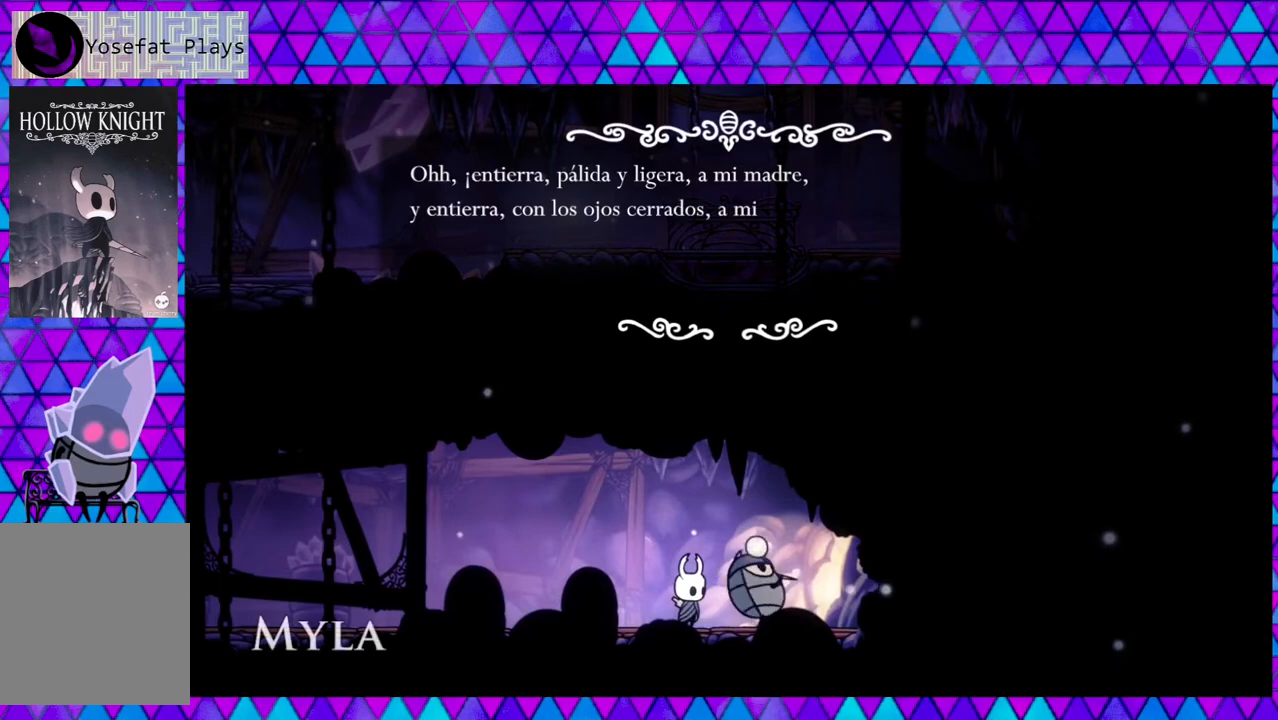
{"buttons": [], "left_stick": "center", "right_stick": "down", "events": []}
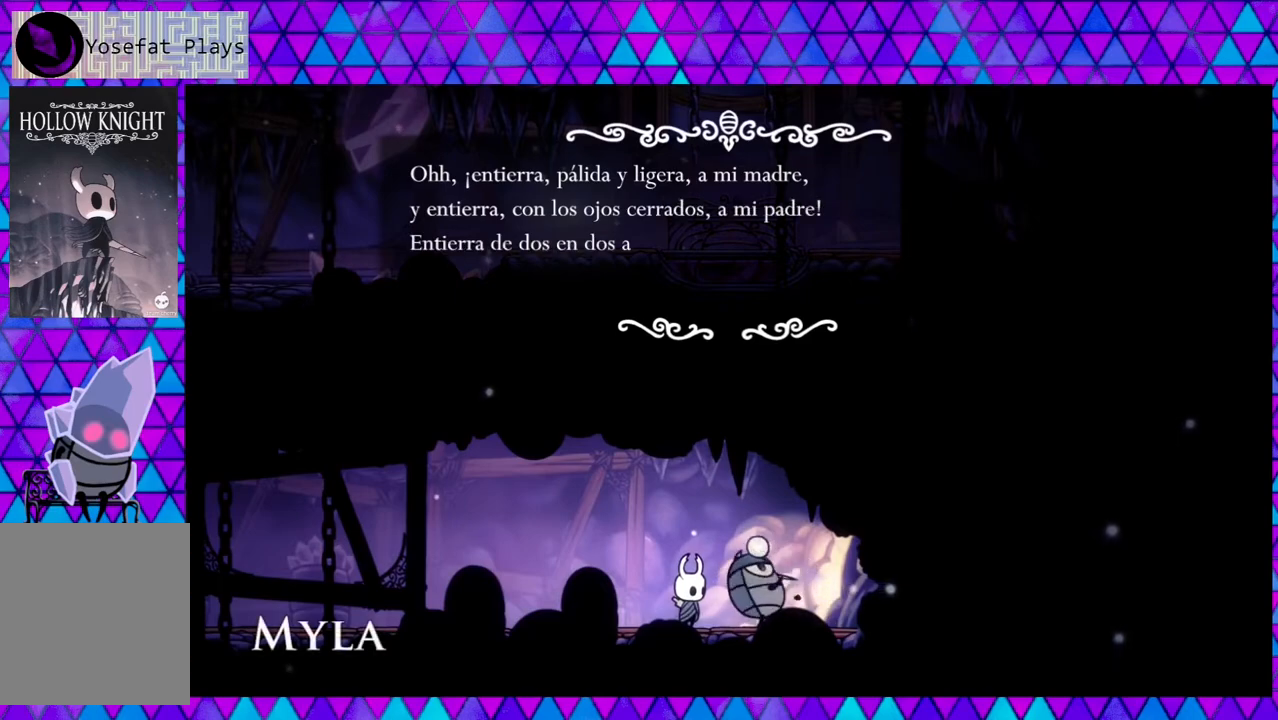
{"buttons": [], "left_stick": "center", "right_stick": "down", "events": []}
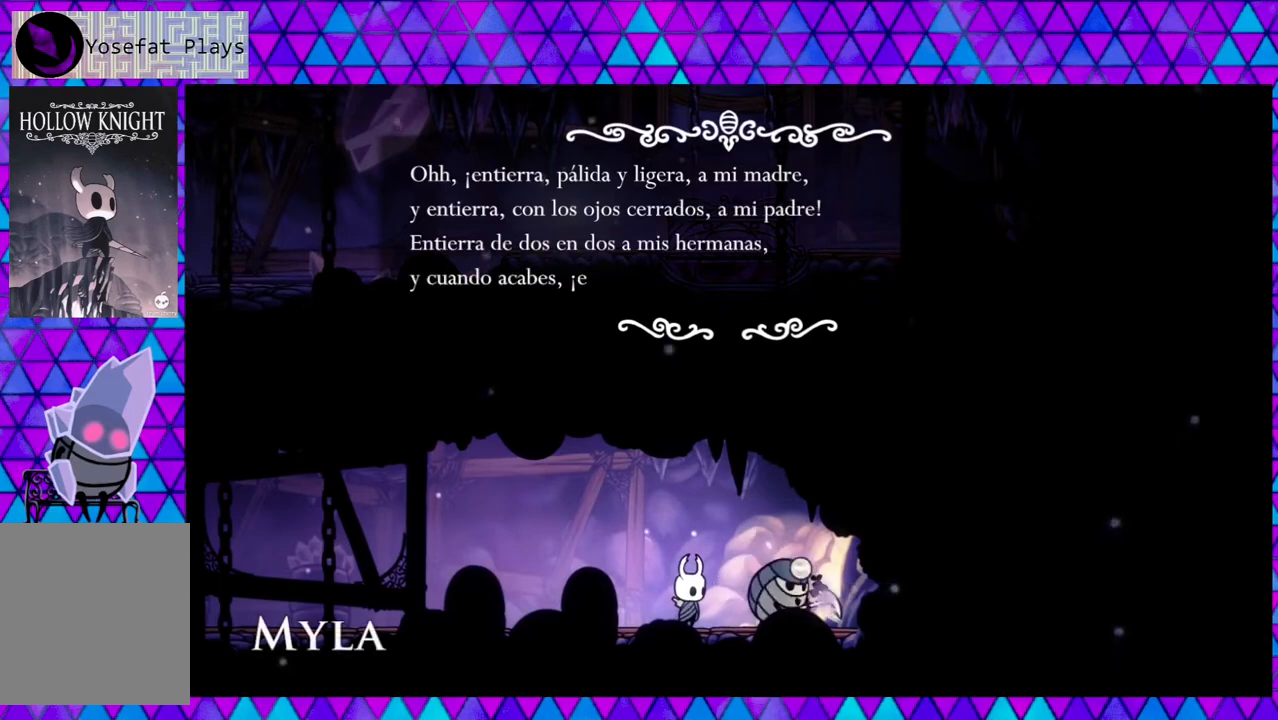
{"buttons": [], "left_stick": "center", "right_stick": "down", "events": []}
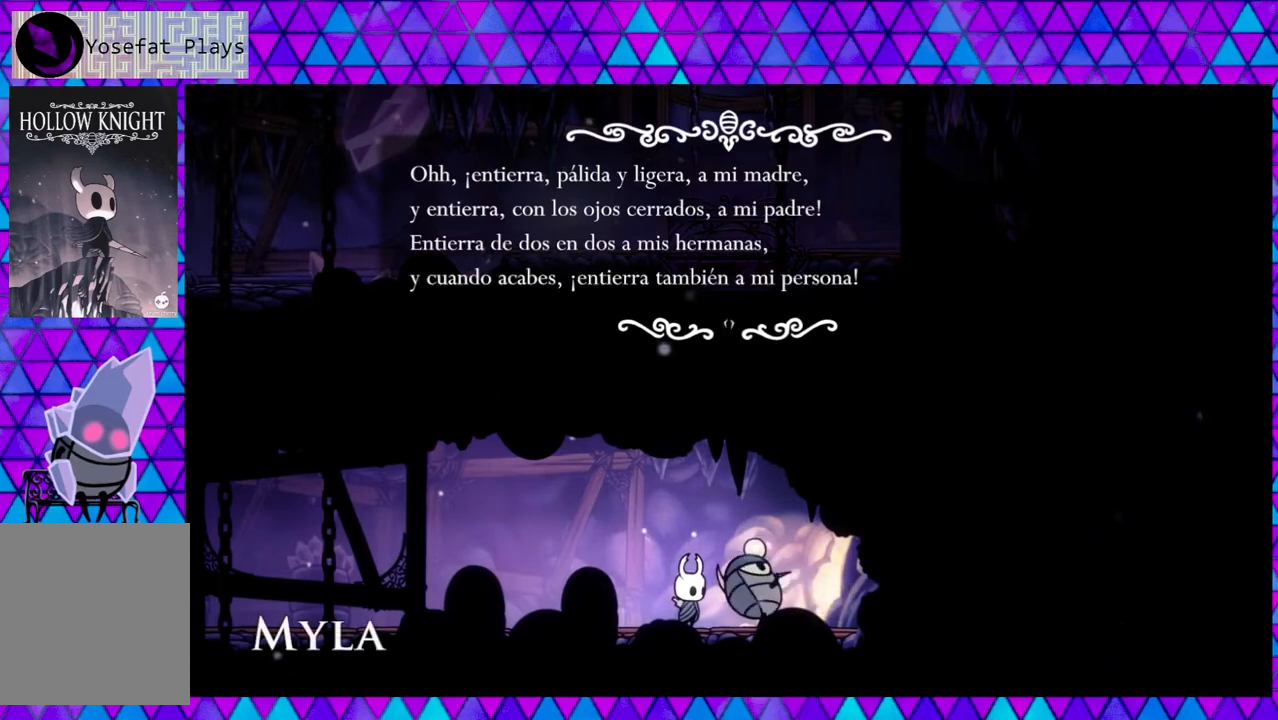
{"buttons": [], "left_stick": "center", "right_stick": "down", "events": []}
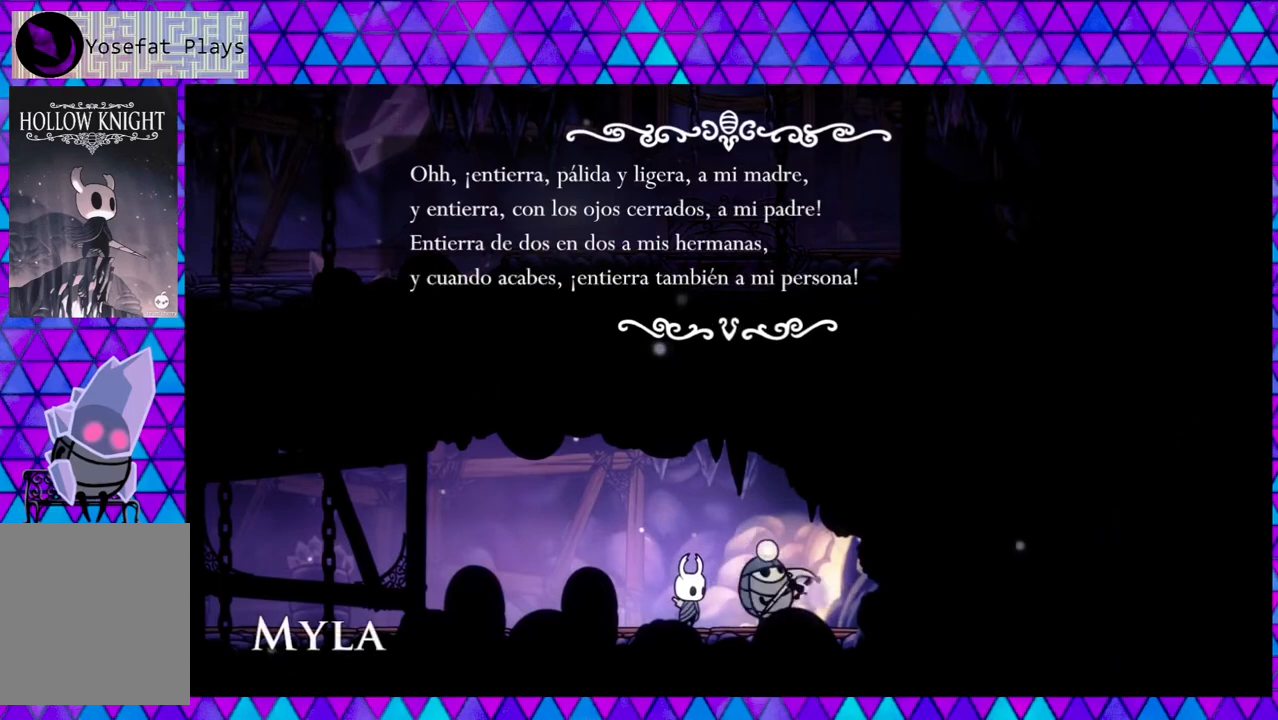
{"buttons": [], "left_stick": "center", "right_stick": "down", "events": []}
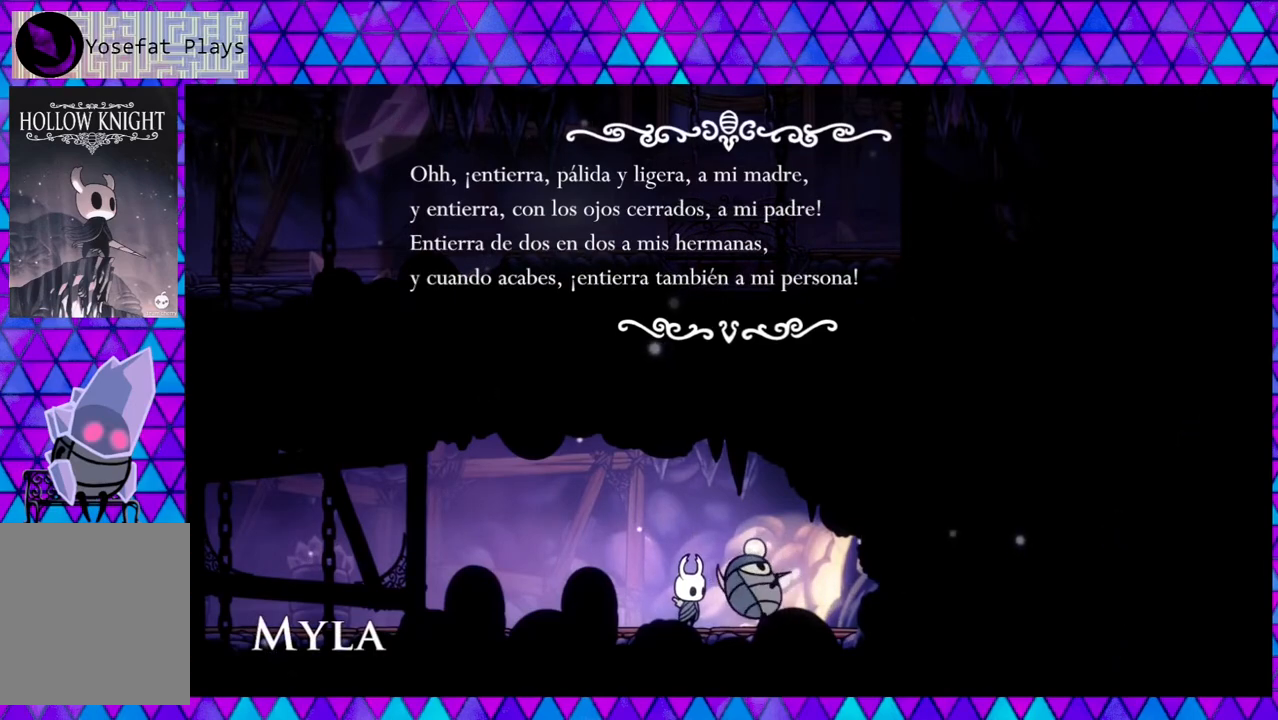
{"buttons": [], "left_stick": "center", "right_stick": "down", "events": []}
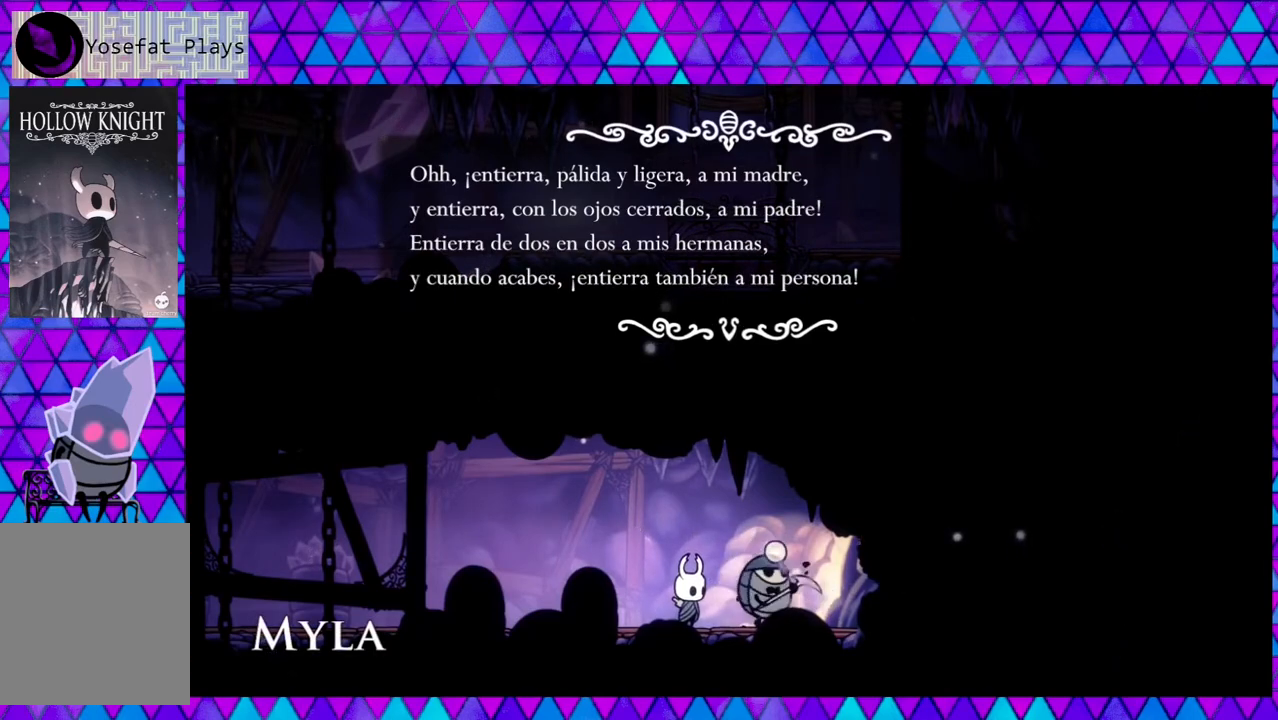
{"buttons": [], "left_stick": "center", "right_stick": "down", "events": []}
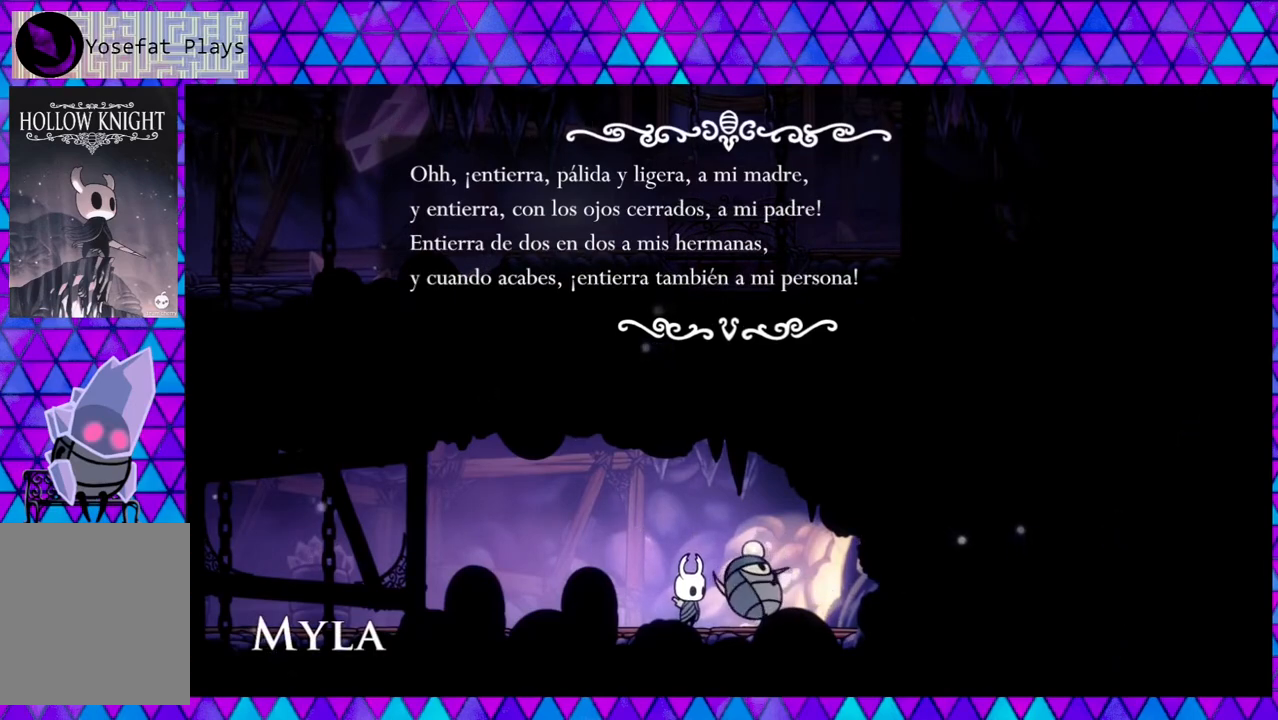
{"buttons": [], "left_stick": "center", "right_stick": "down", "events": []}
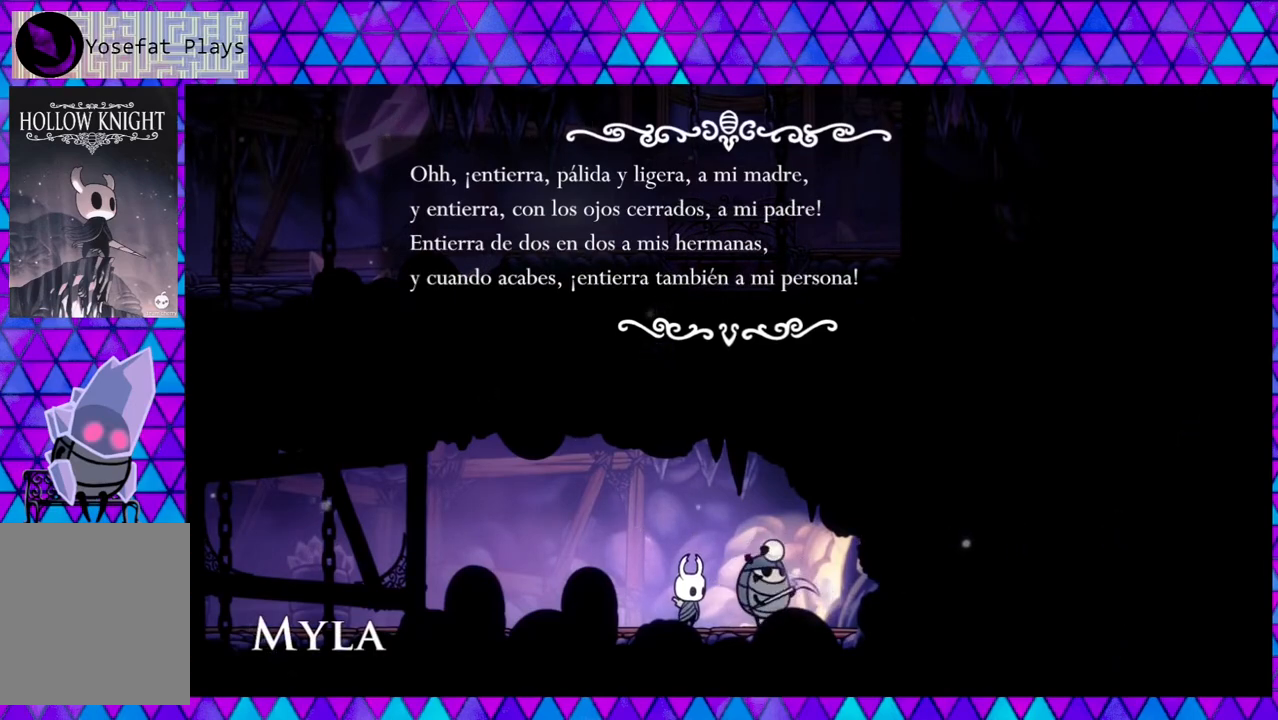
{"buttons": [], "left_stick": "center", "right_stick": "down", "events": []}
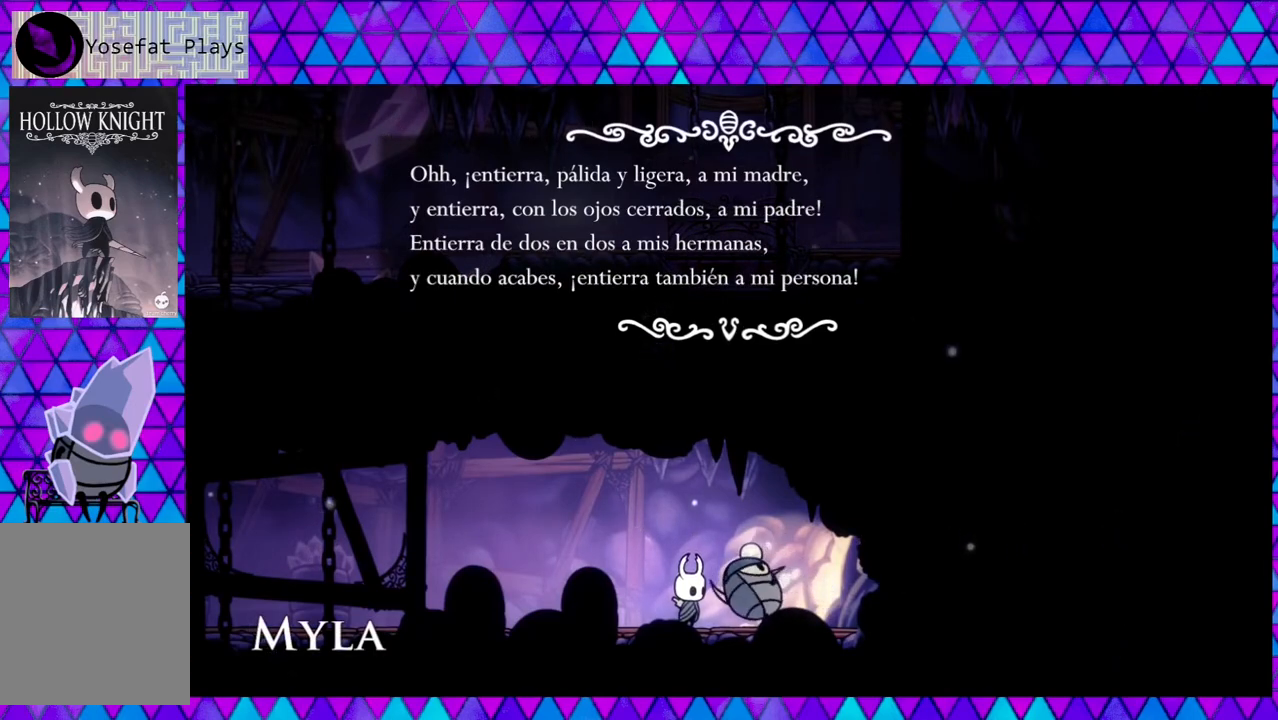
{"buttons": [], "left_stick": "center", "right_stick": "down", "events": []}
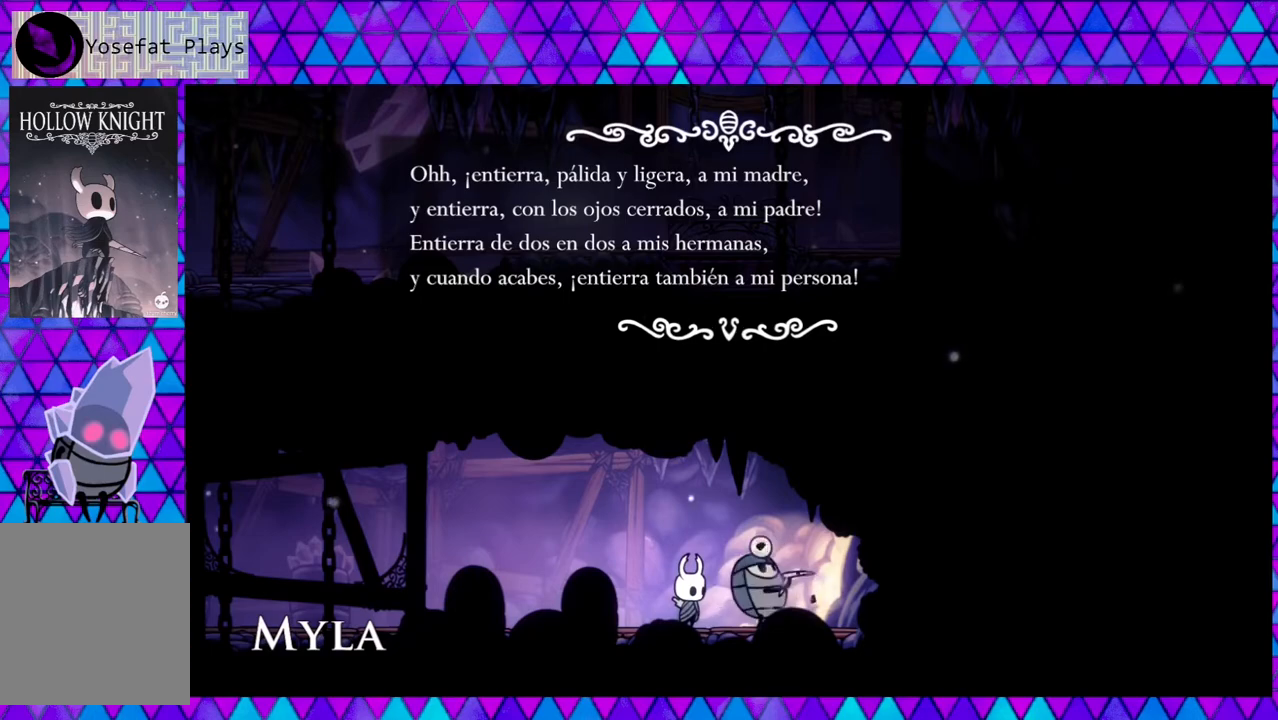
{"buttons": [], "left_stick": "center", "right_stick": "down", "events": []}
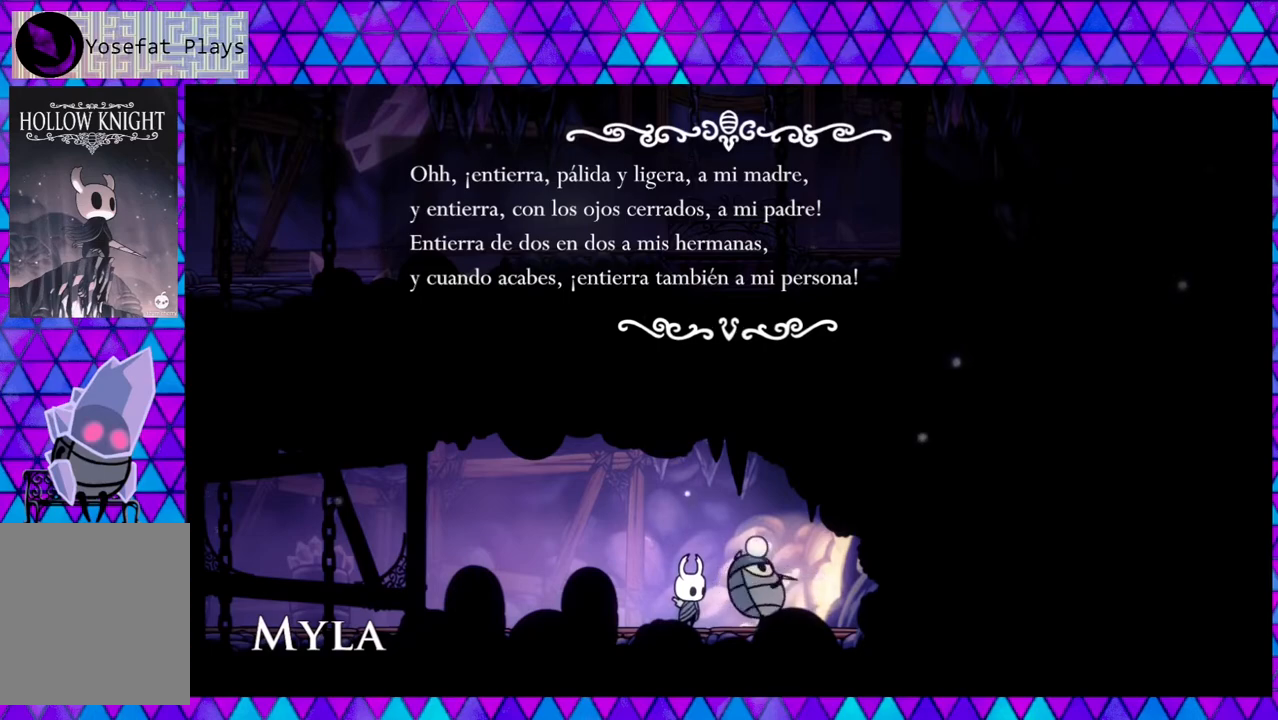
{"buttons": [], "left_stick": "center", "right_stick": "down", "events": []}
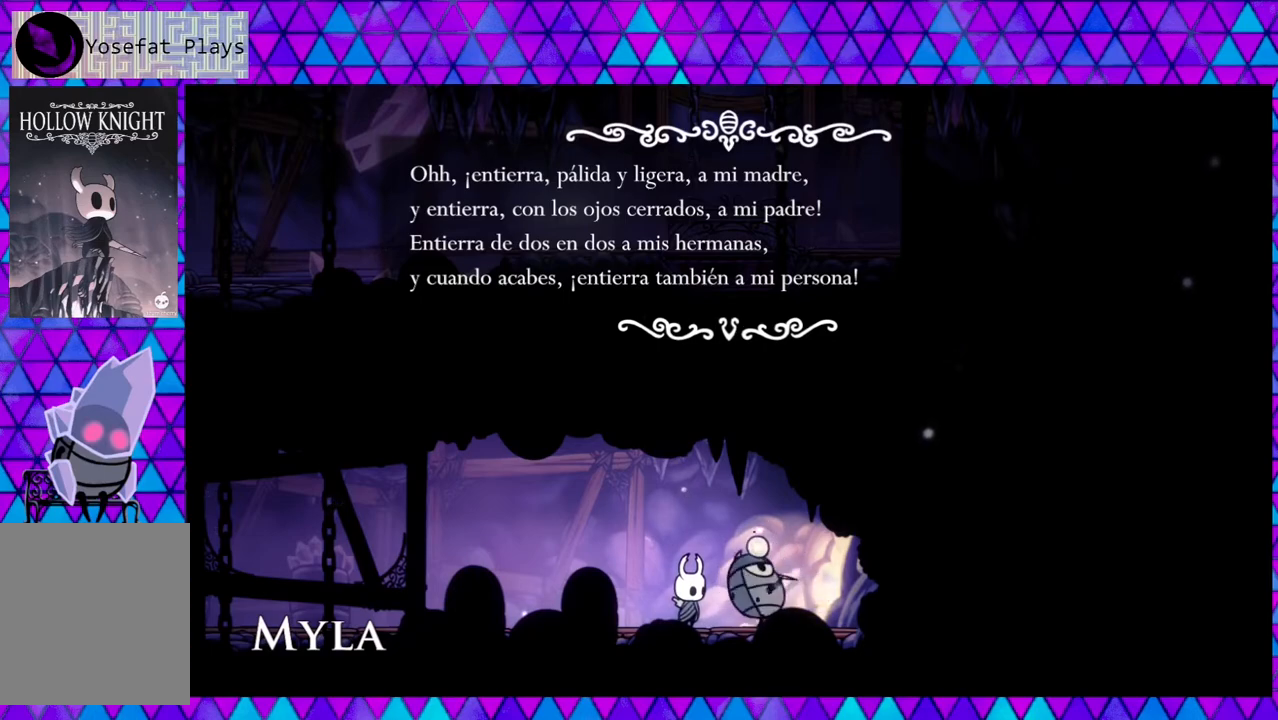
{"buttons": [], "left_stick": "center", "right_stick": "down", "events": []}
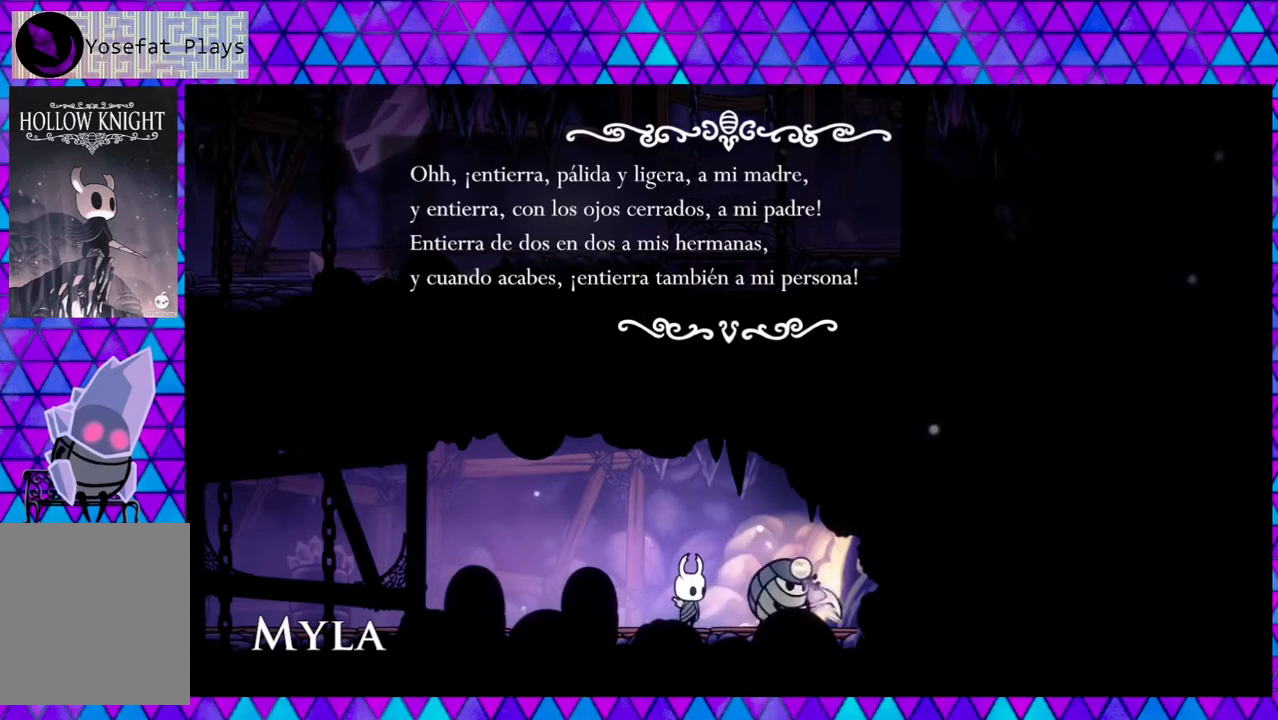
{"buttons": [], "left_stick": "center", "right_stick": "down", "events": [[300, "B", "down"], [400, "B", "up"]]}